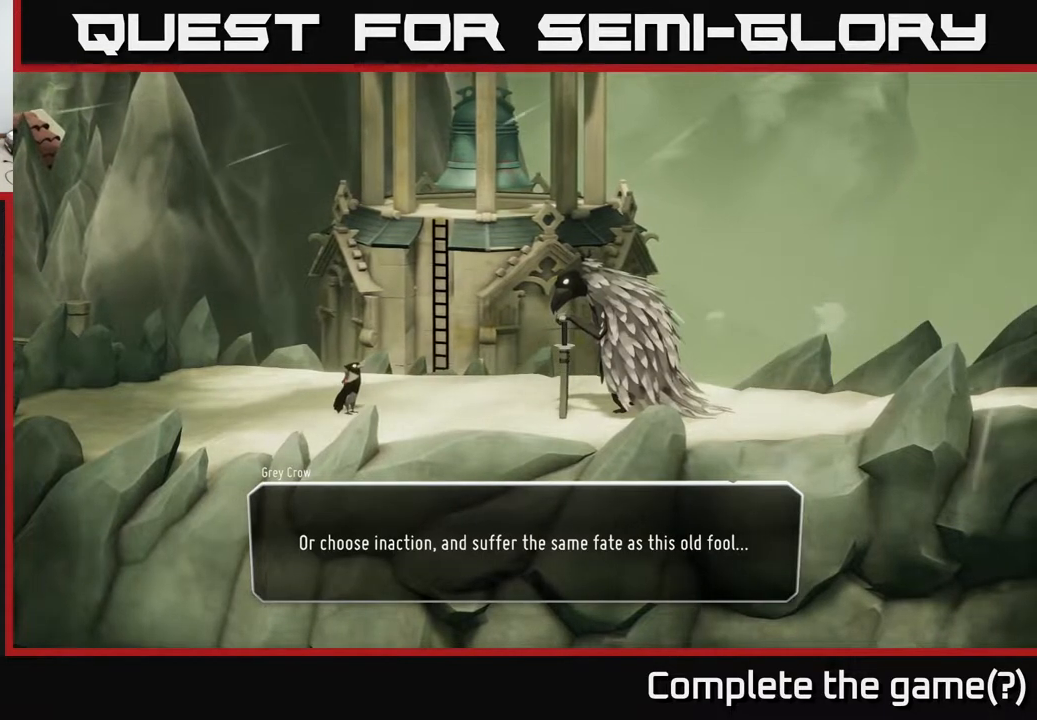
Gameplay with a controller (Xbox layout); each line is a JSON object with the inputs held at the frame after it. "events" lists button and stick changes between this image and that frame as [ms after this image, input, new state], when the widget could be followed in between.
{"buttons": ["A"], "left_stick": "center", "right_stick": "center", "events": [[417, "A", "down"]]}
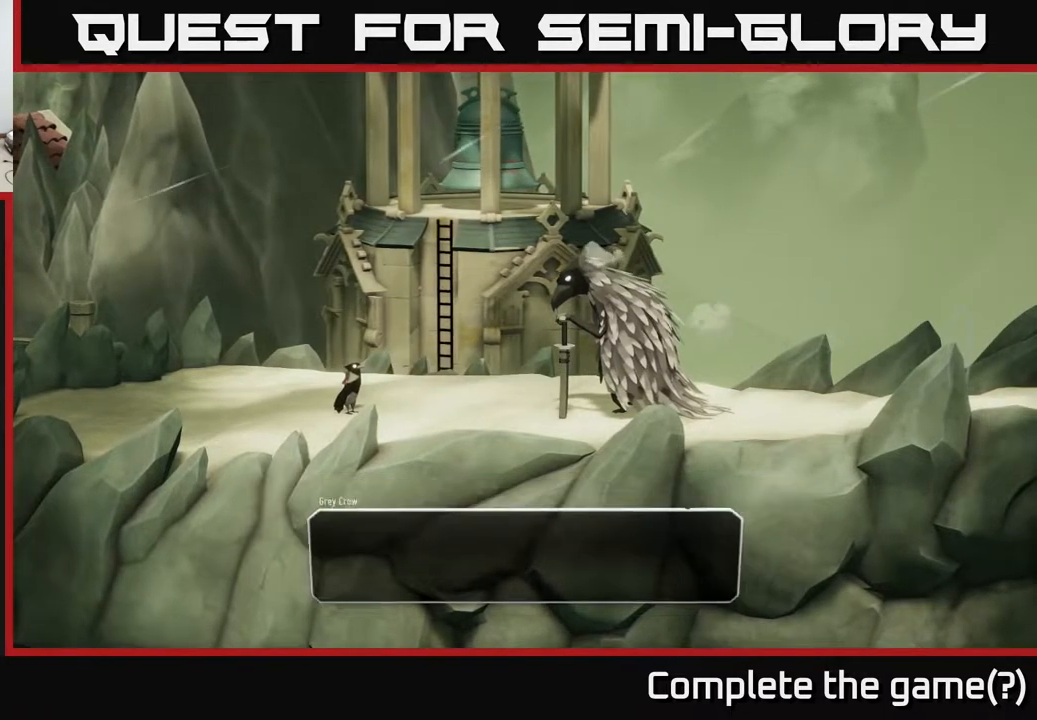
{"buttons": [], "left_stick": "center", "right_stick": "center", "events": [[33, "A", "up"]]}
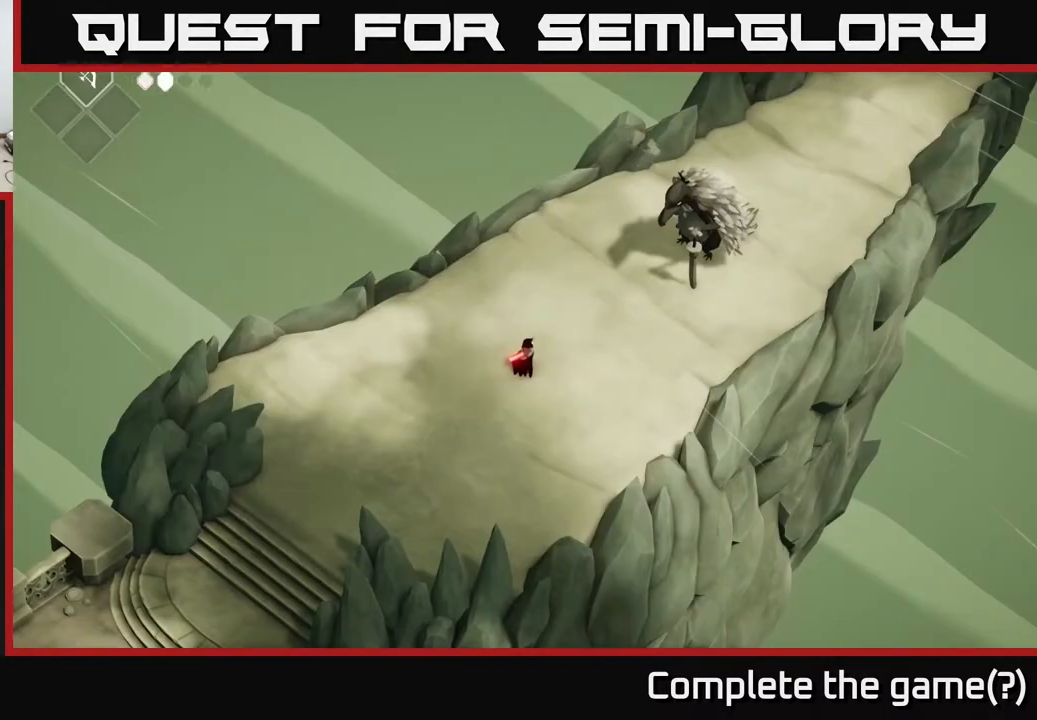
{"buttons": [], "left_stick": "center", "right_stick": "center", "events": []}
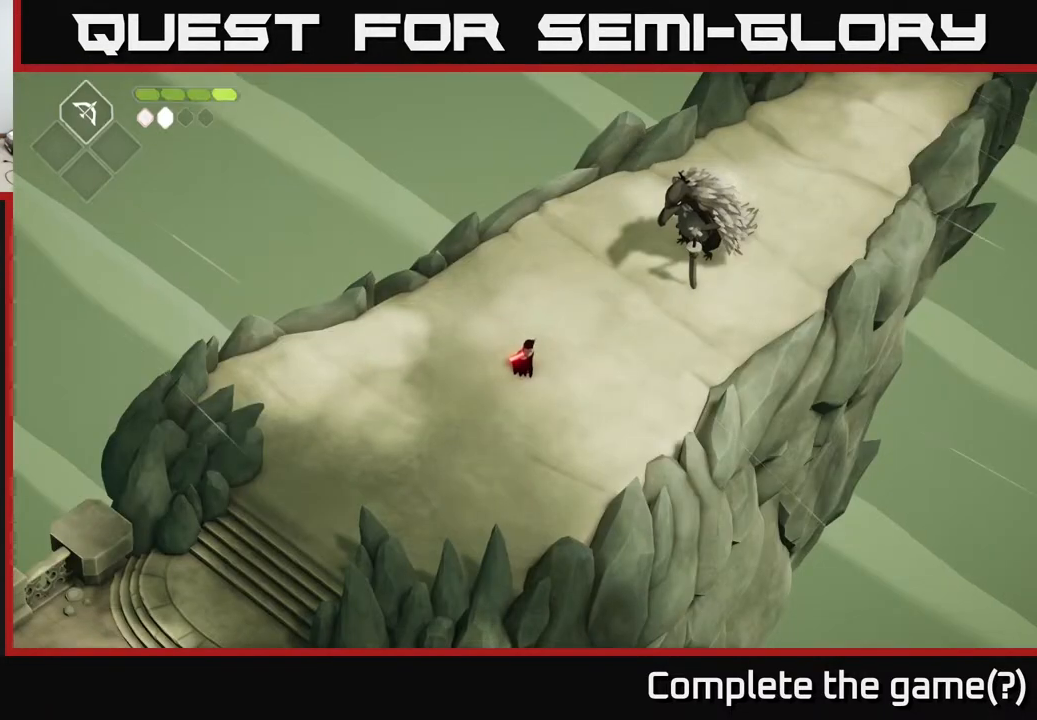
{"buttons": [], "left_stick": "up-right", "right_stick": "center", "events": [[133, "left_stick", "up-right"]]}
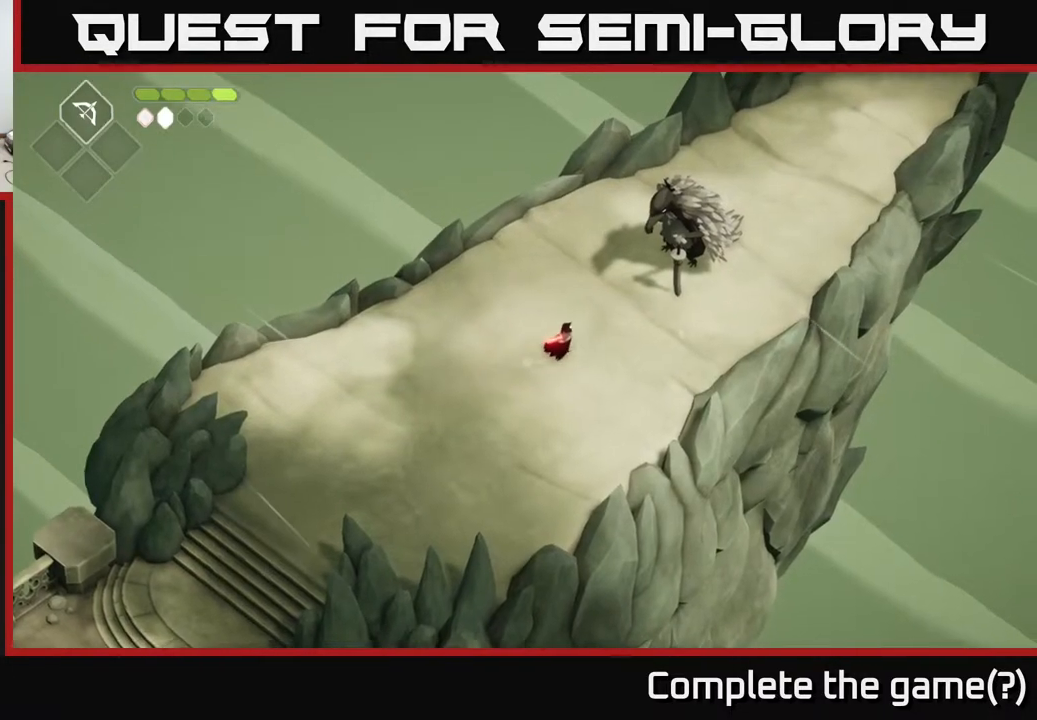
{"buttons": [], "left_stick": "center", "right_stick": "center", "events": [[483, "left_stick", "center"]]}
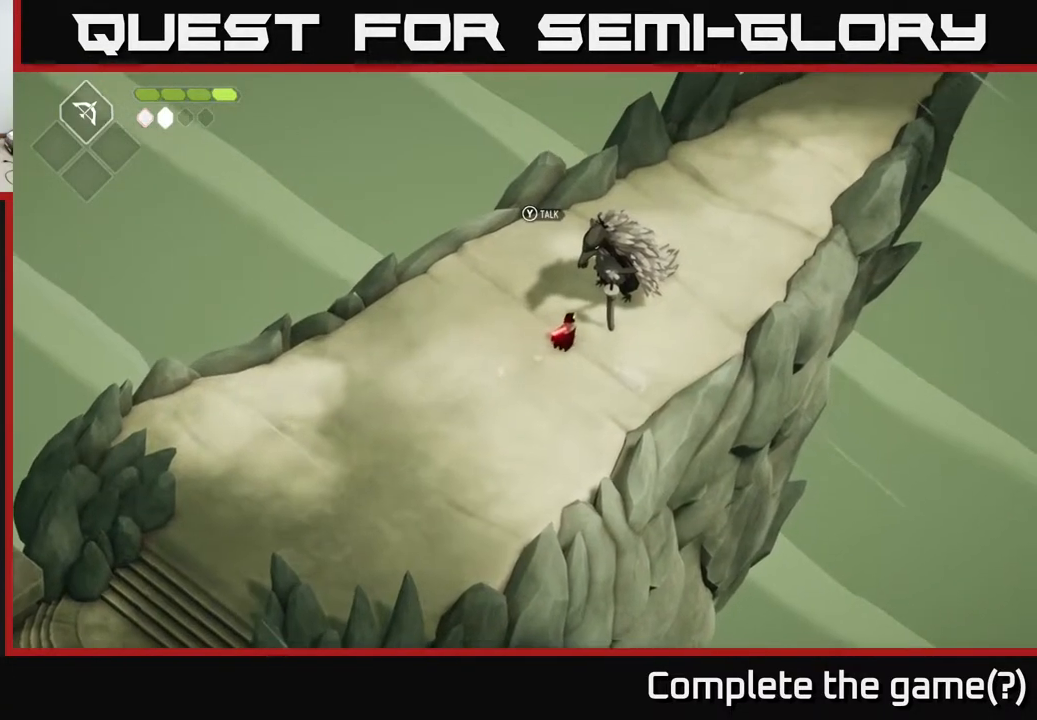
{"buttons": [], "left_stick": "center", "right_stick": "center", "events": [[217, "Y", "down"], [300, "Y", "up"]]}
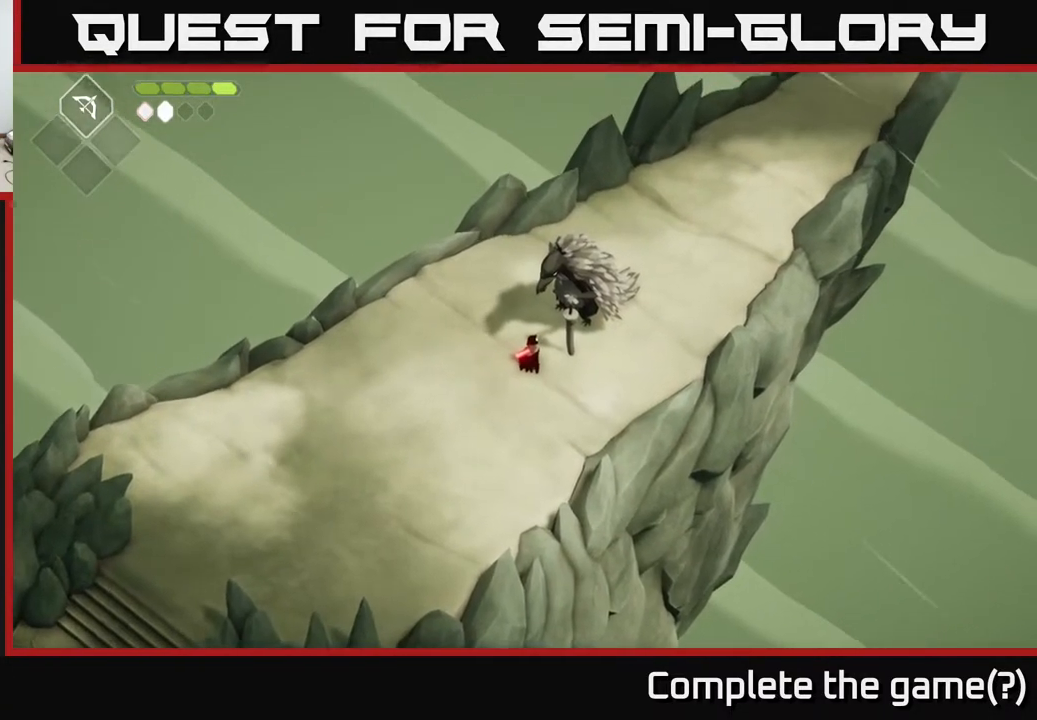
{"buttons": [], "left_stick": "center", "right_stick": "center", "events": []}
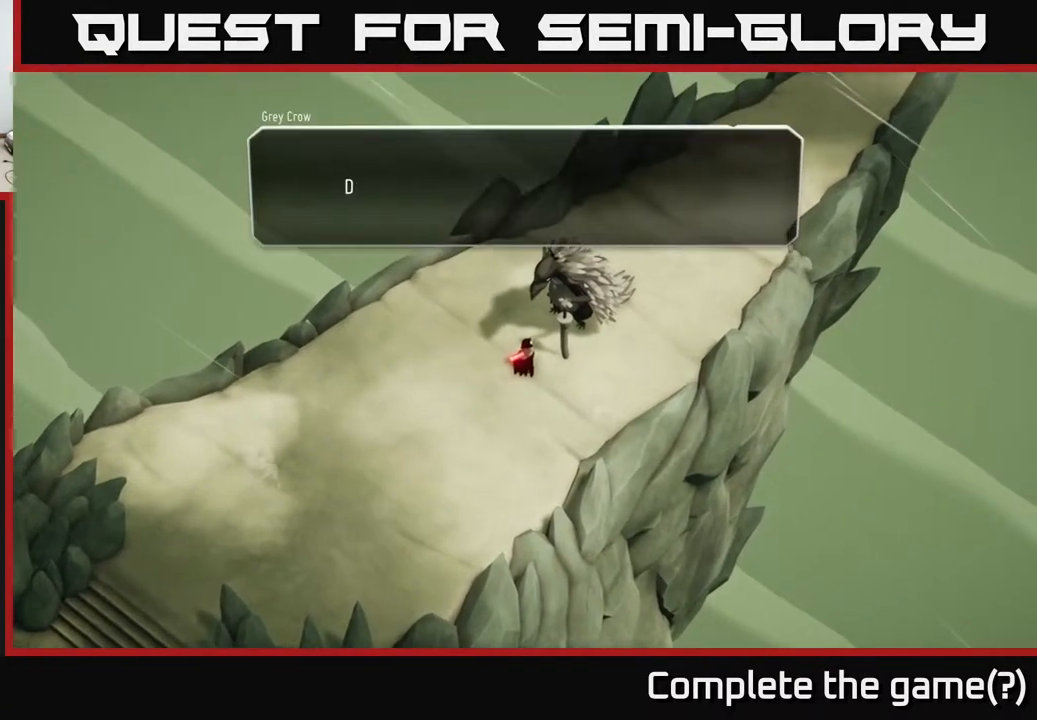
{"buttons": [], "left_stick": "center", "right_stick": "center", "events": []}
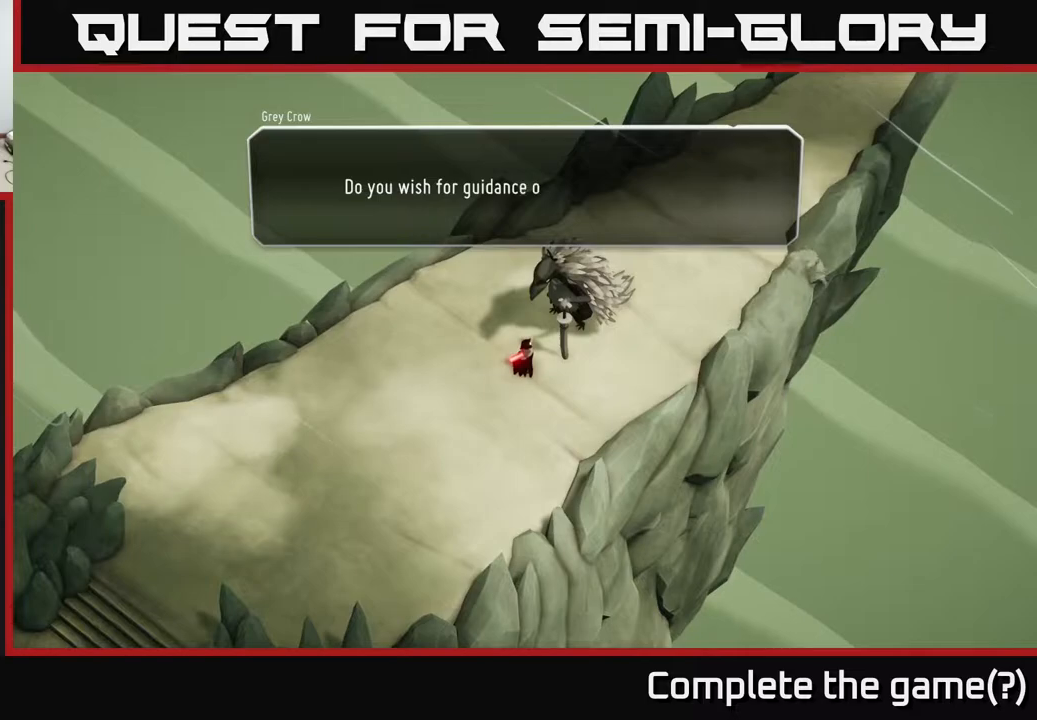
{"buttons": [], "left_stick": "center", "right_stick": "center", "events": []}
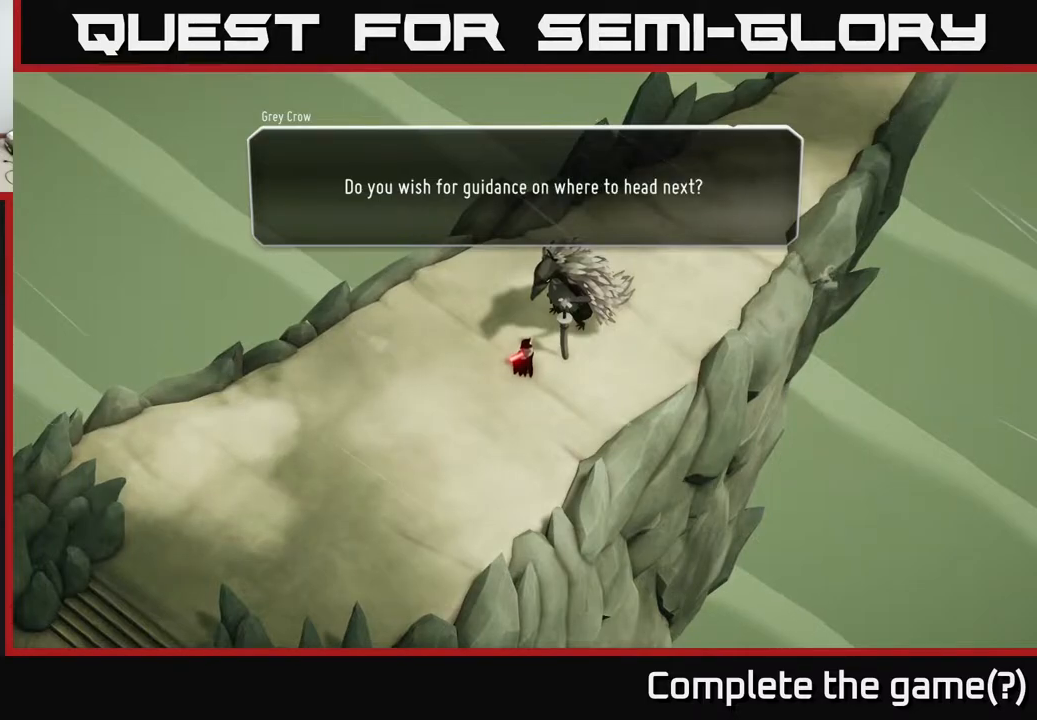
{"buttons": ["A"], "left_stick": "center", "right_stick": "center", "events": [[433, "A", "down"]]}
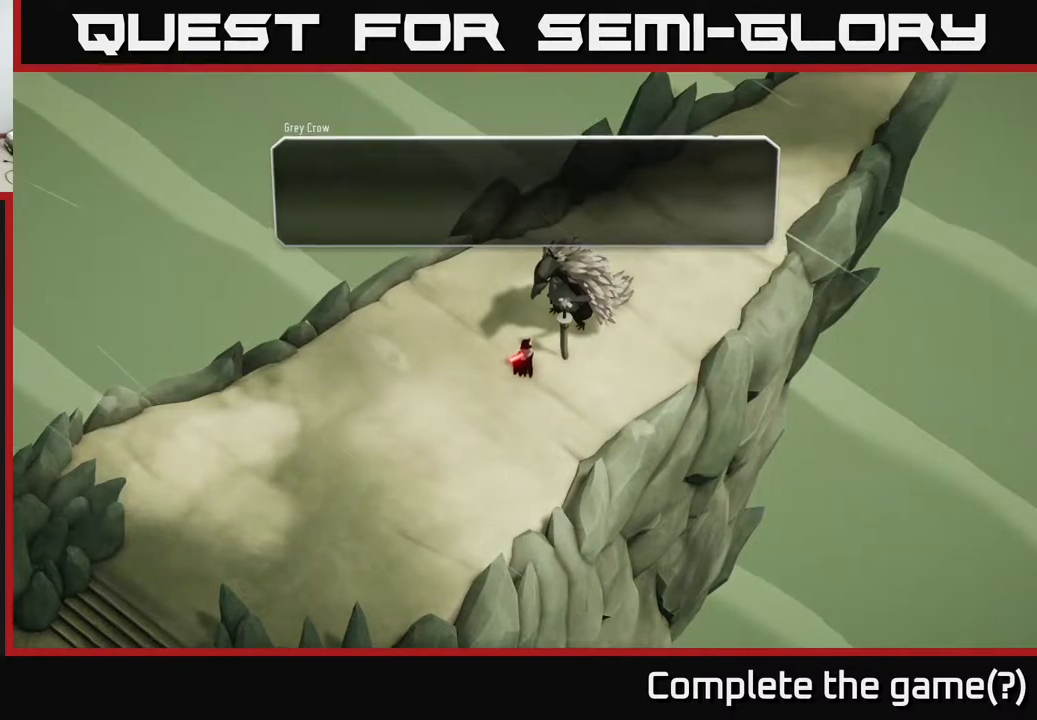
{"buttons": [], "left_stick": "center", "right_stick": "center", "events": [[17, "A", "up"]]}
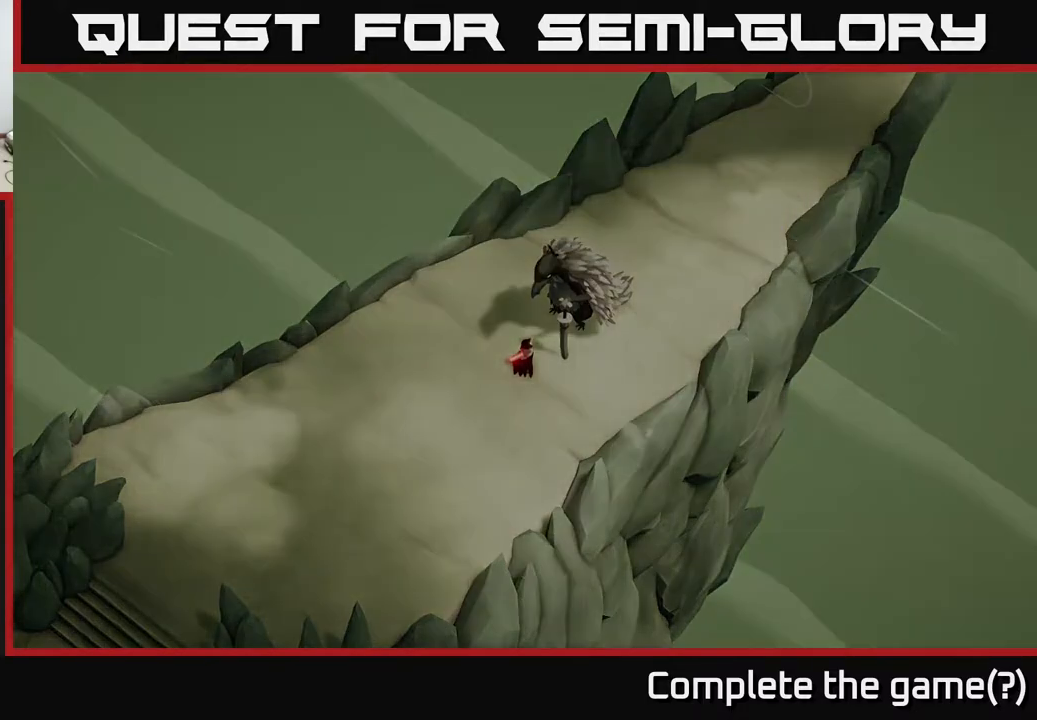
{"buttons": [], "left_stick": "center", "right_stick": "center", "events": []}
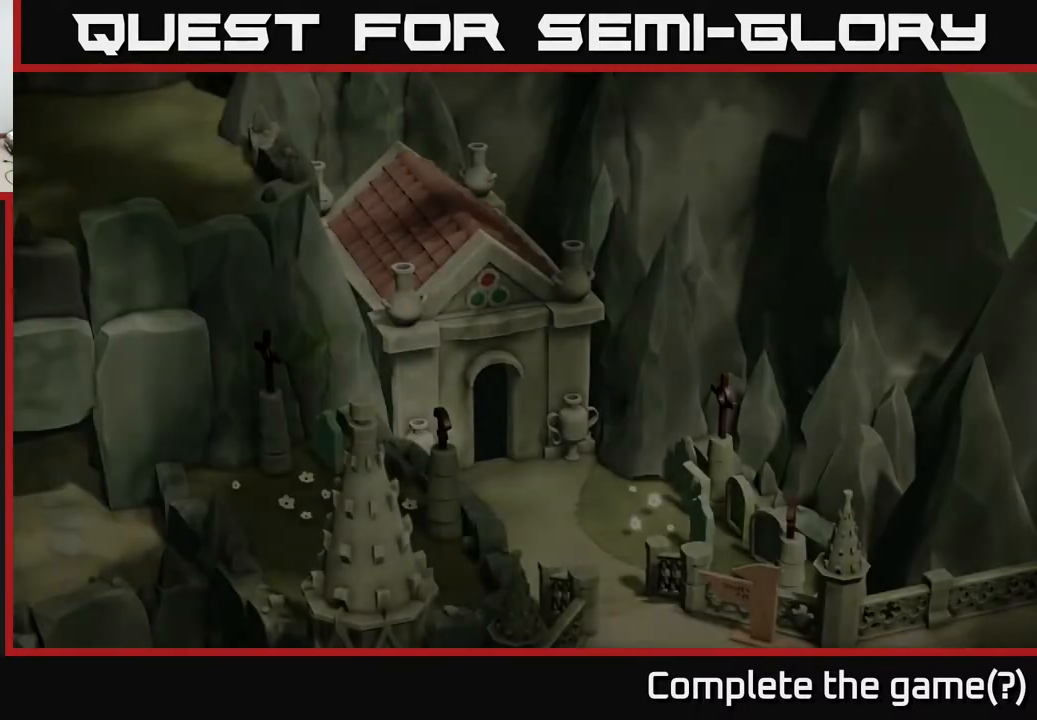
{"buttons": [], "left_stick": "center", "right_stick": "center", "events": []}
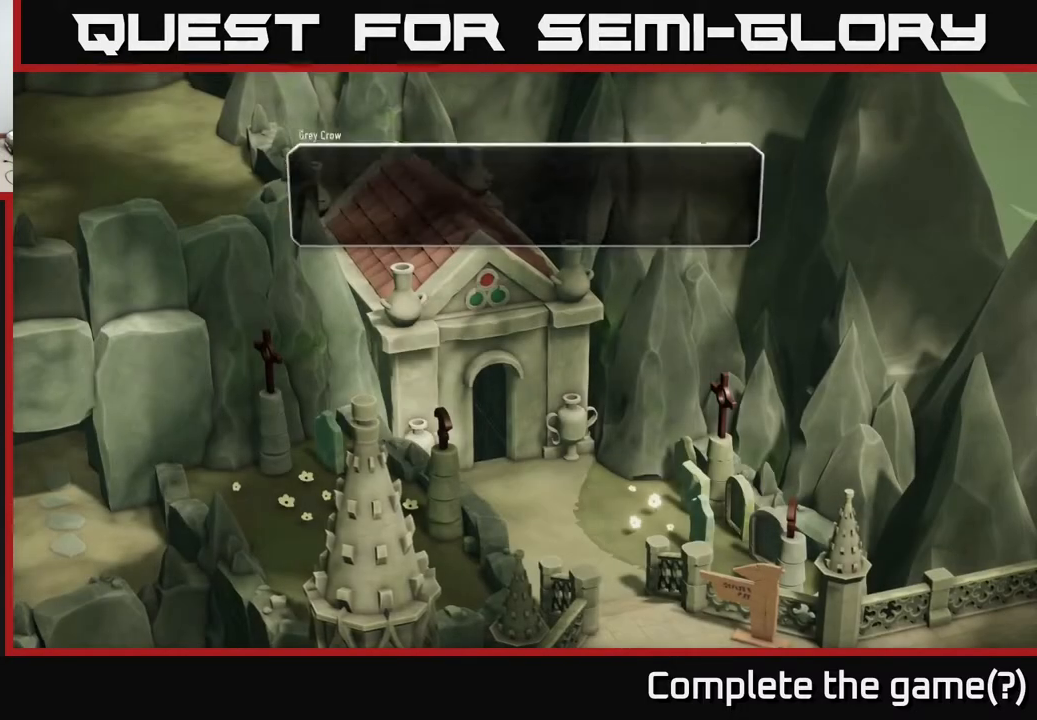
{"buttons": ["A"], "left_stick": "center", "right_stick": "center", "events": [[383, "A", "down"]]}
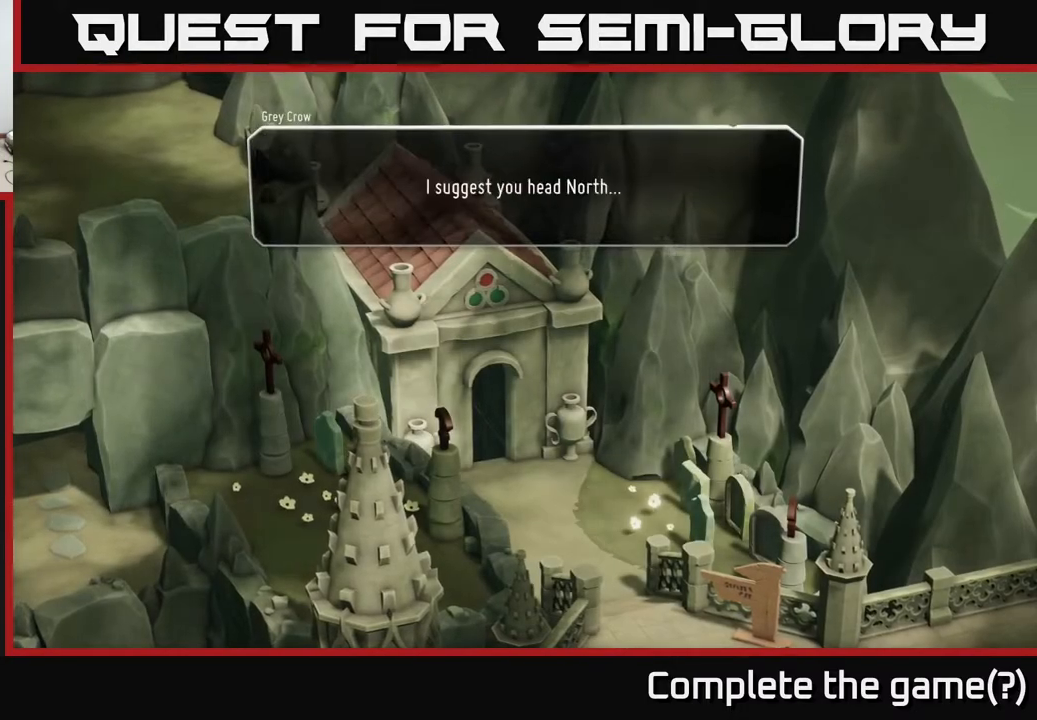
{"buttons": ["A"], "left_stick": "center", "right_stick": "center", "events": [[67, "A", "up"], [367, "A", "down"]]}
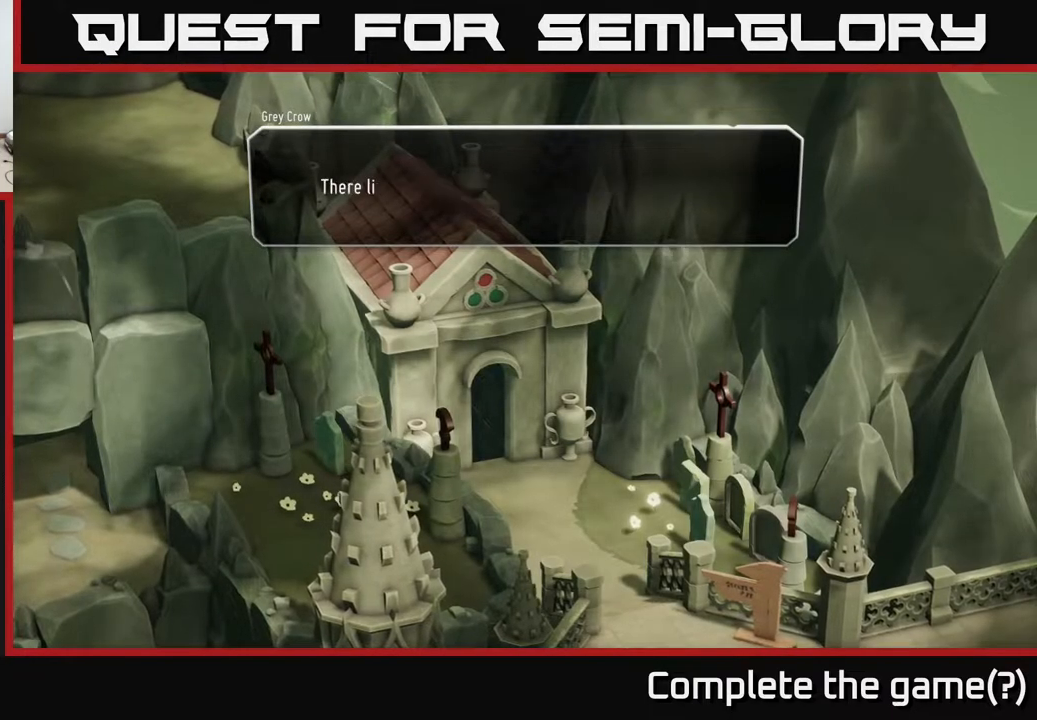
{"buttons": [], "left_stick": "center", "right_stick": "center", "events": [[67, "A", "up"], [267, "A", "down"], [400, "A", "up"]]}
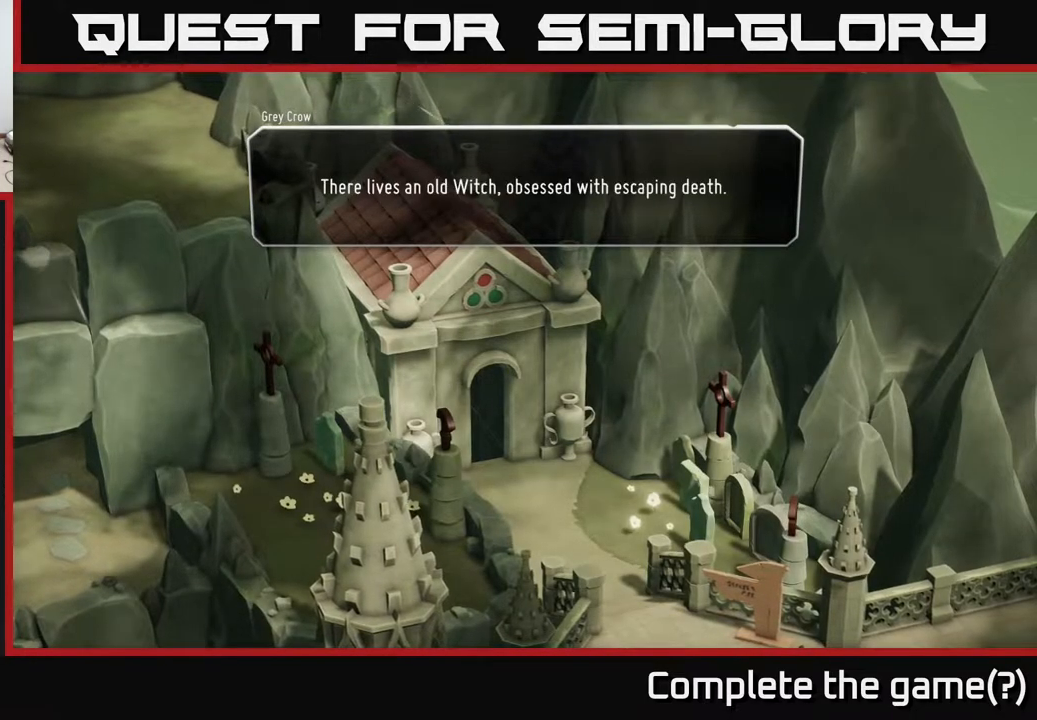
{"buttons": ["A"], "left_stick": "center", "right_stick": "center", "events": [[467, "A", "down"]]}
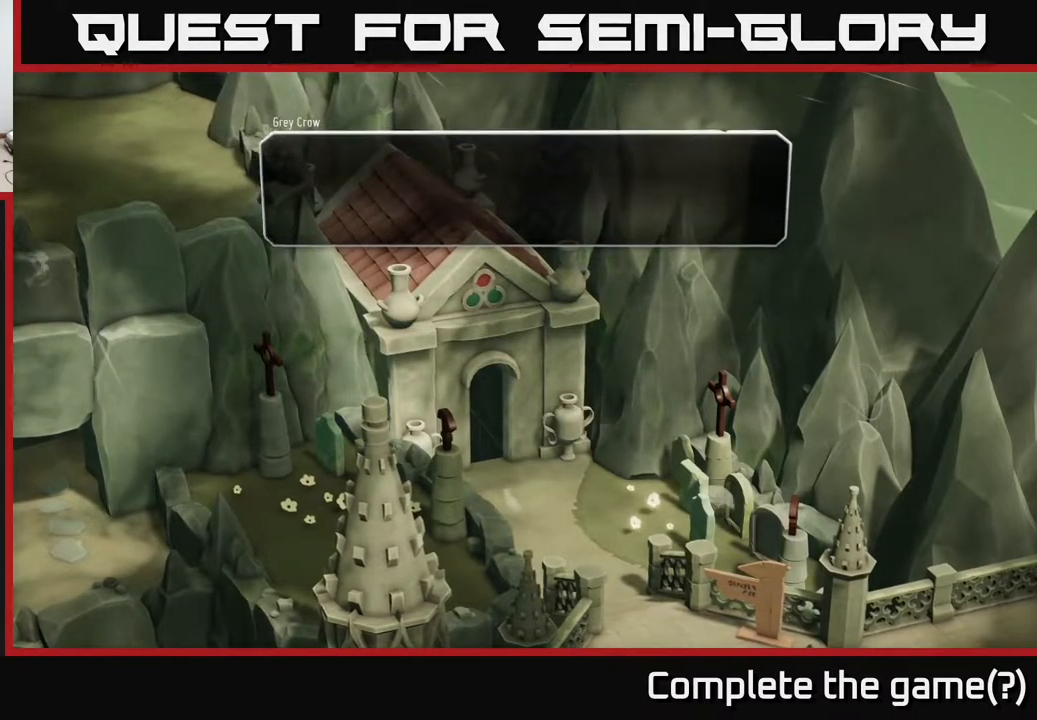
{"buttons": [], "left_stick": "center", "right_stick": "center", "events": [[133, "A", "up"]]}
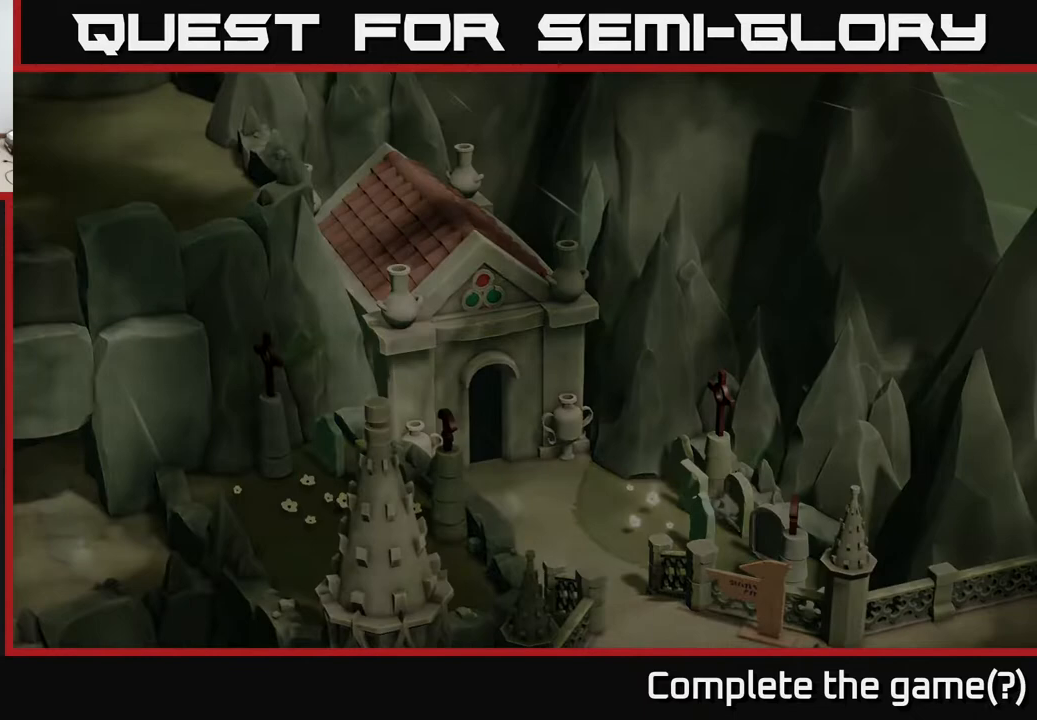
{"buttons": [], "left_stick": "center", "right_stick": "center", "events": []}
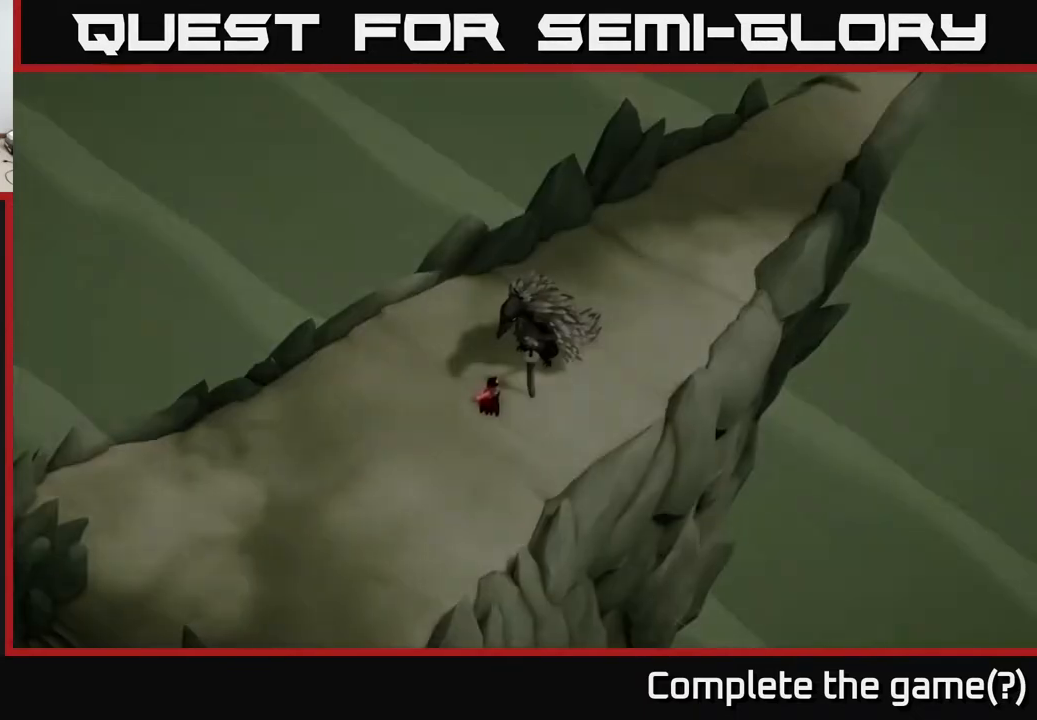
{"buttons": [], "left_stick": "center", "right_stick": "center", "events": []}
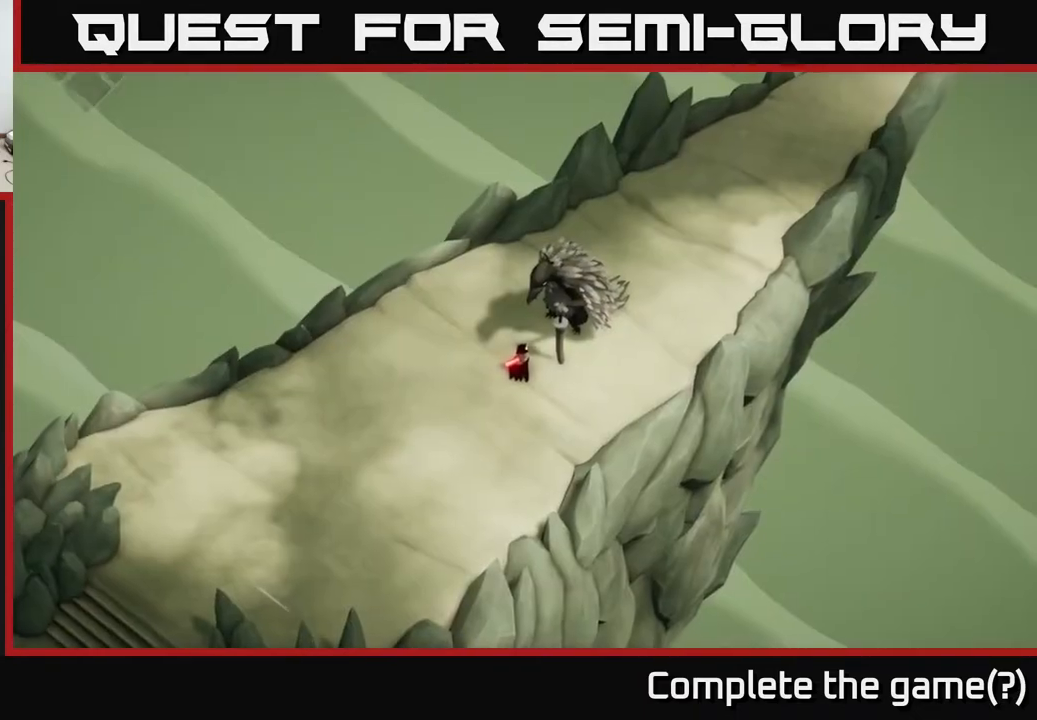
{"buttons": [], "left_stick": "center", "right_stick": "center", "events": []}
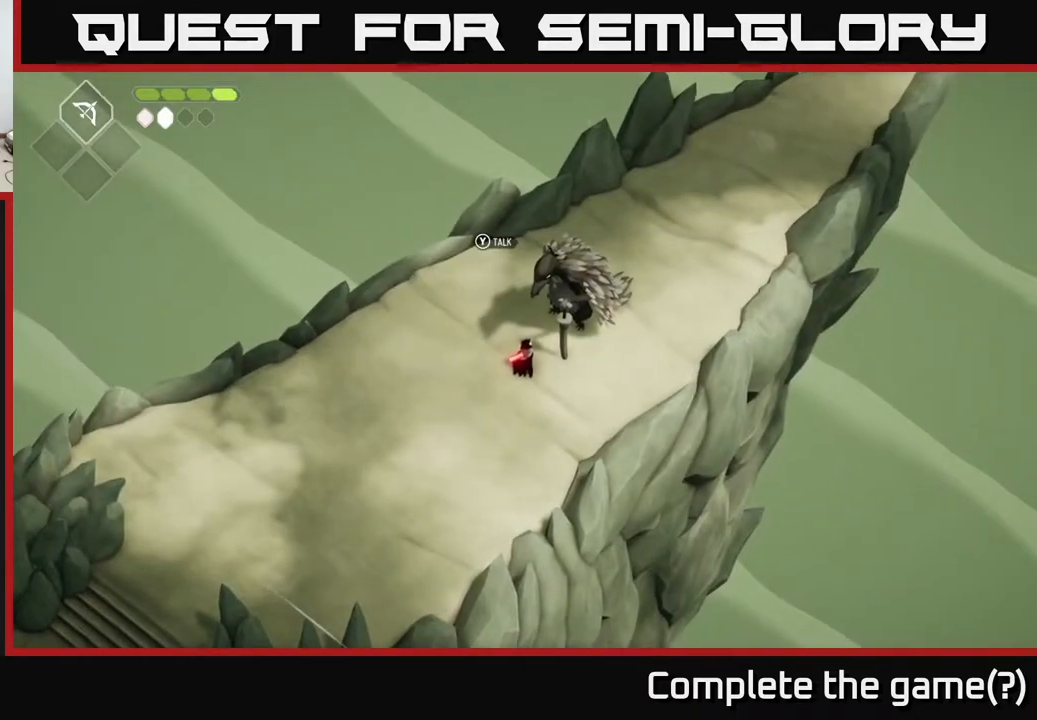
{"buttons": [], "left_stick": "center", "right_stick": "center", "events": []}
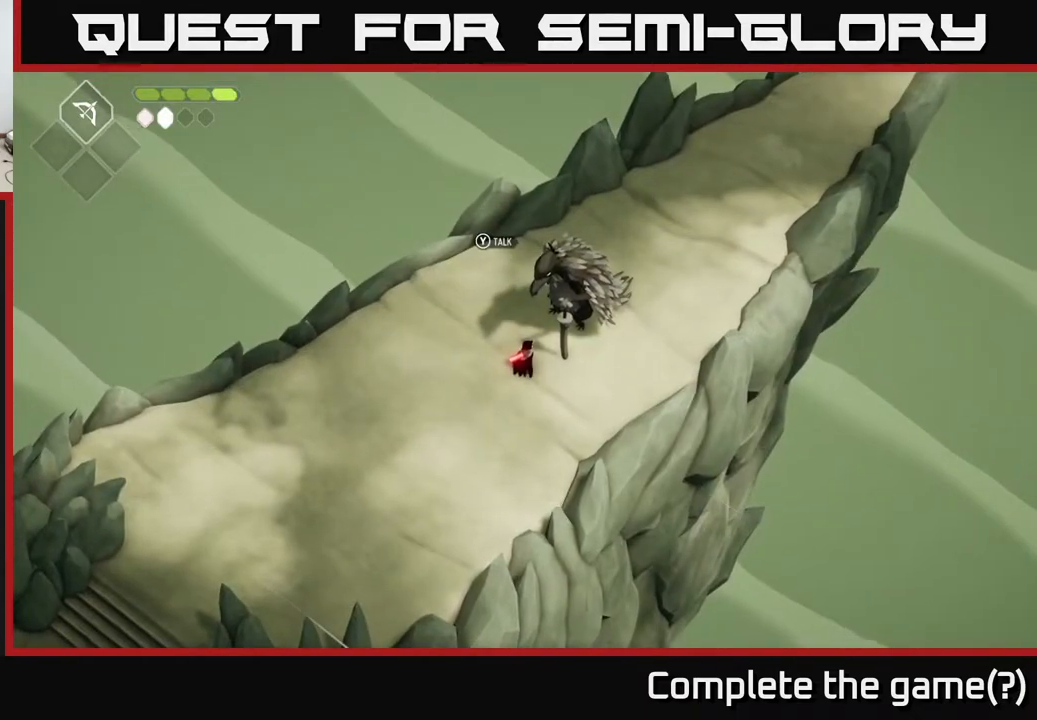
{"buttons": [], "left_stick": "center", "right_stick": "center", "events": []}
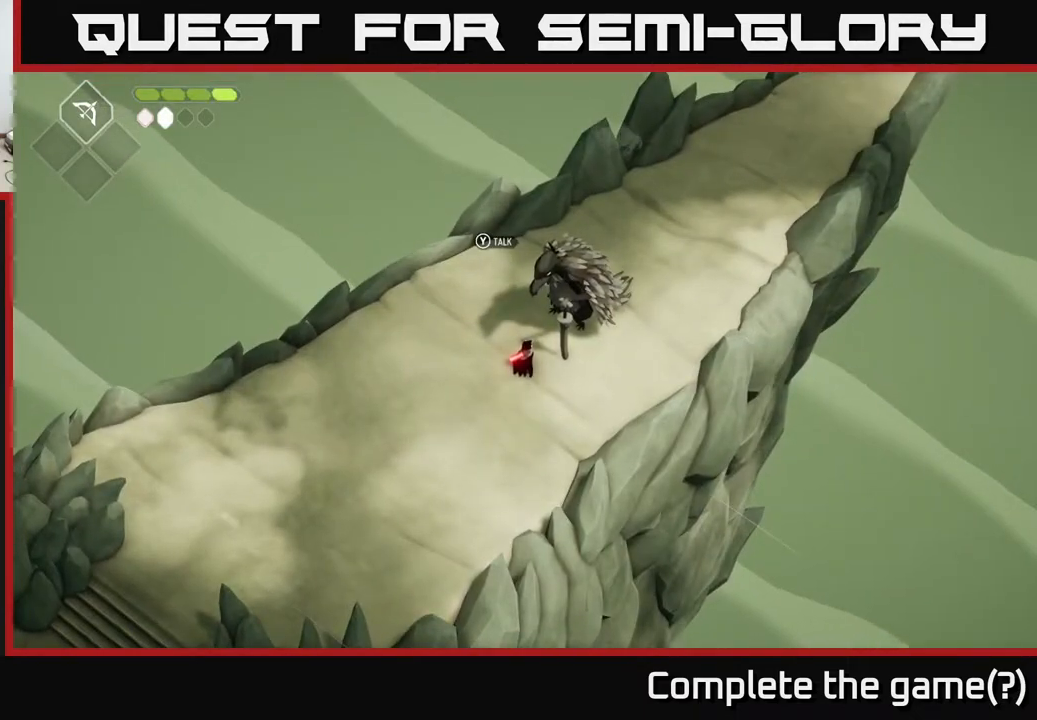
{"buttons": [], "left_stick": "right", "right_stick": "center", "events": [[217, "left_stick", "down-right"], [333, "left_stick", "right"]]}
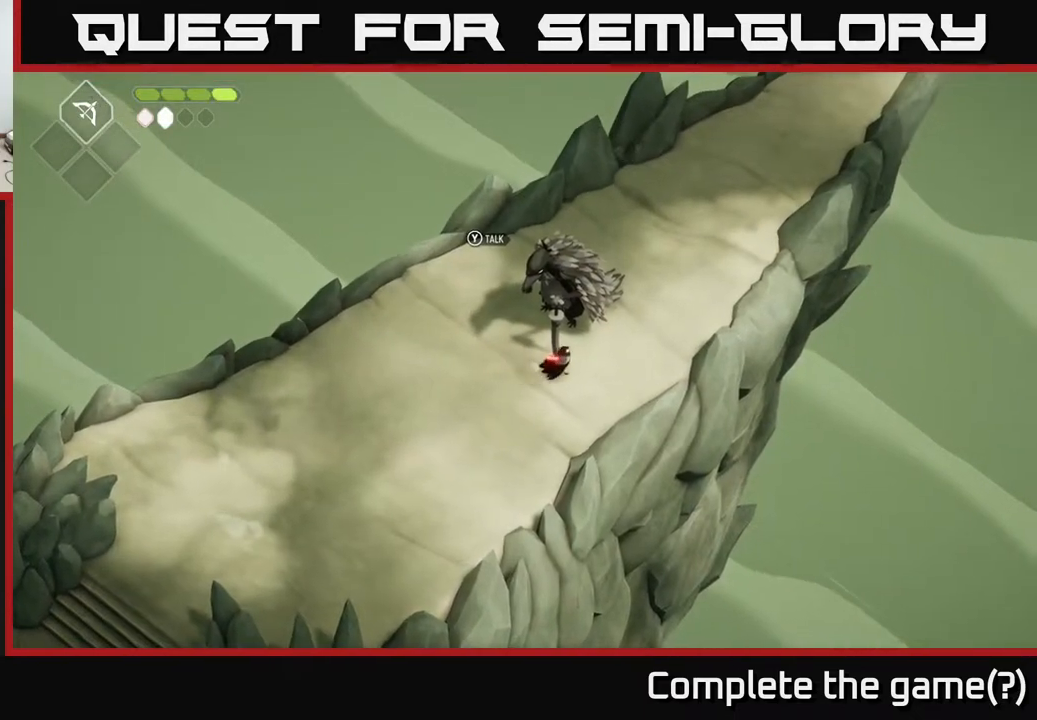
{"buttons": [], "left_stick": "up-right", "right_stick": "center", "events": [[33, "left_stick", "up-right"]]}
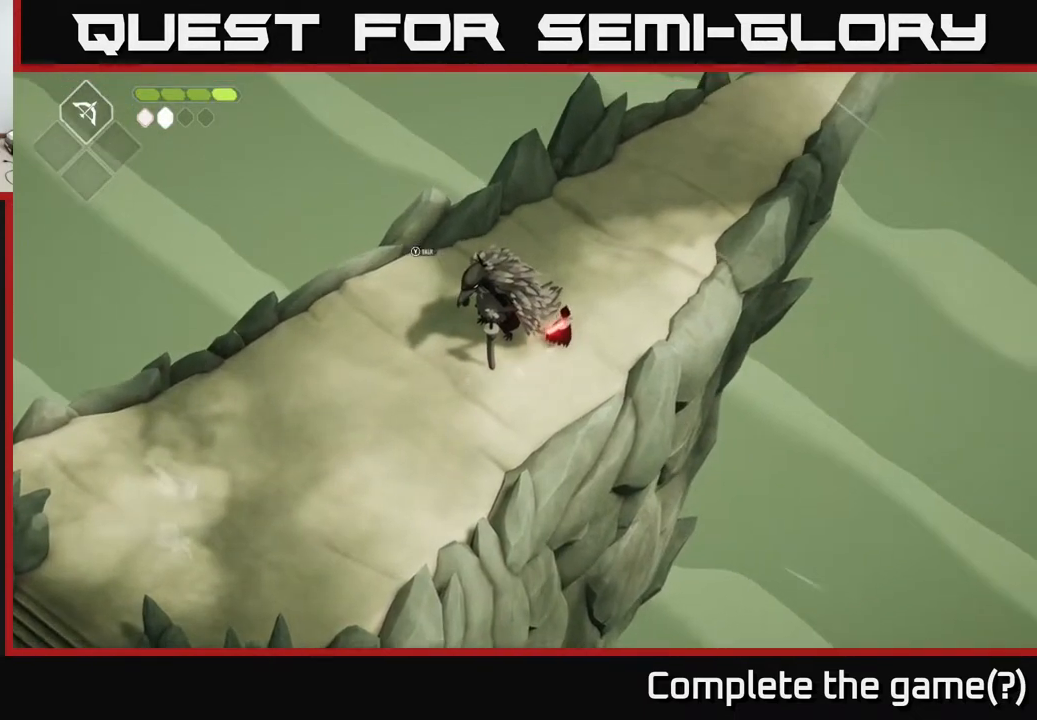
{"buttons": [], "left_stick": "up-right", "right_stick": "center", "events": [[67, "left_stick", "up"], [383, "left_stick", "up-right"]]}
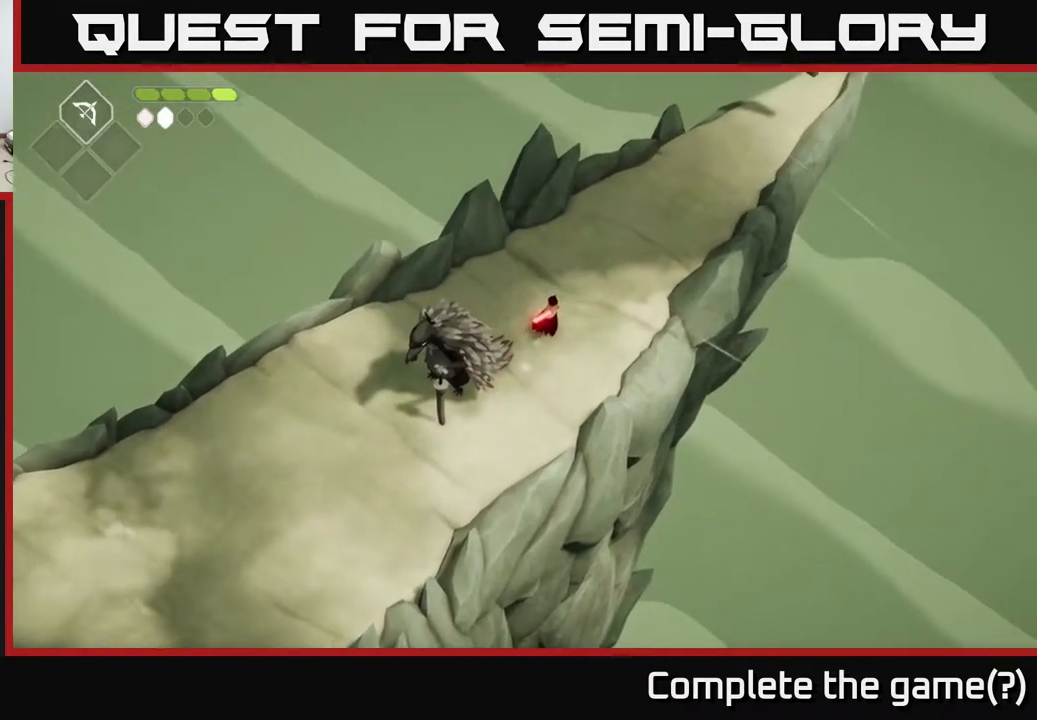
{"buttons": [], "left_stick": "up-right", "right_stick": "center", "events": []}
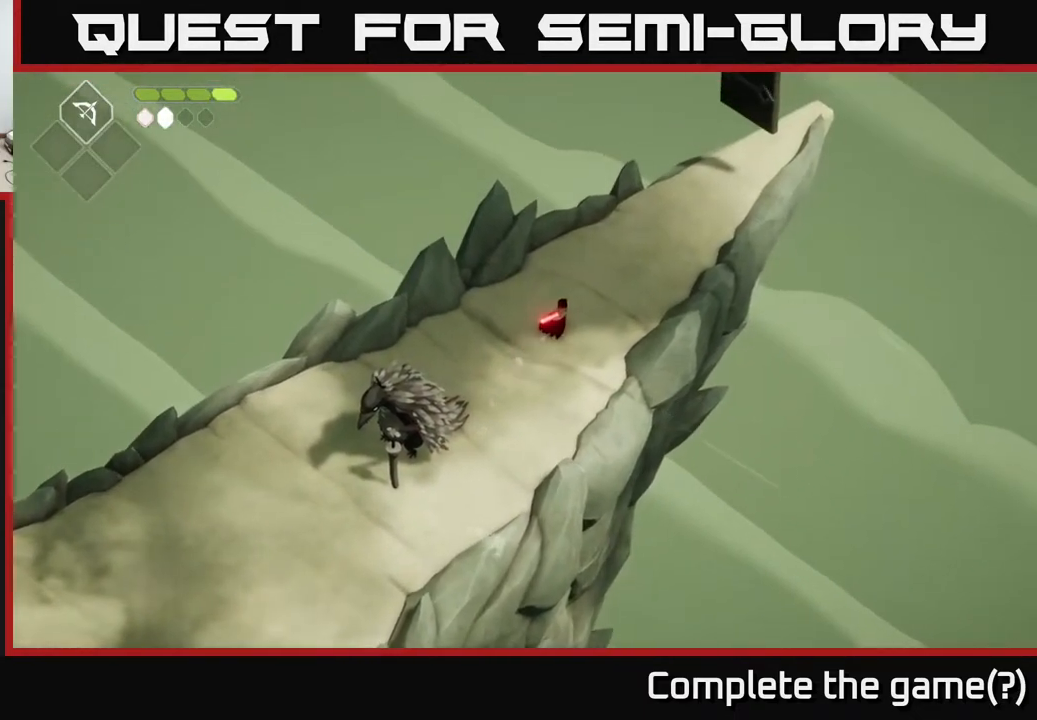
{"buttons": [], "left_stick": "up-right", "right_stick": "center", "events": []}
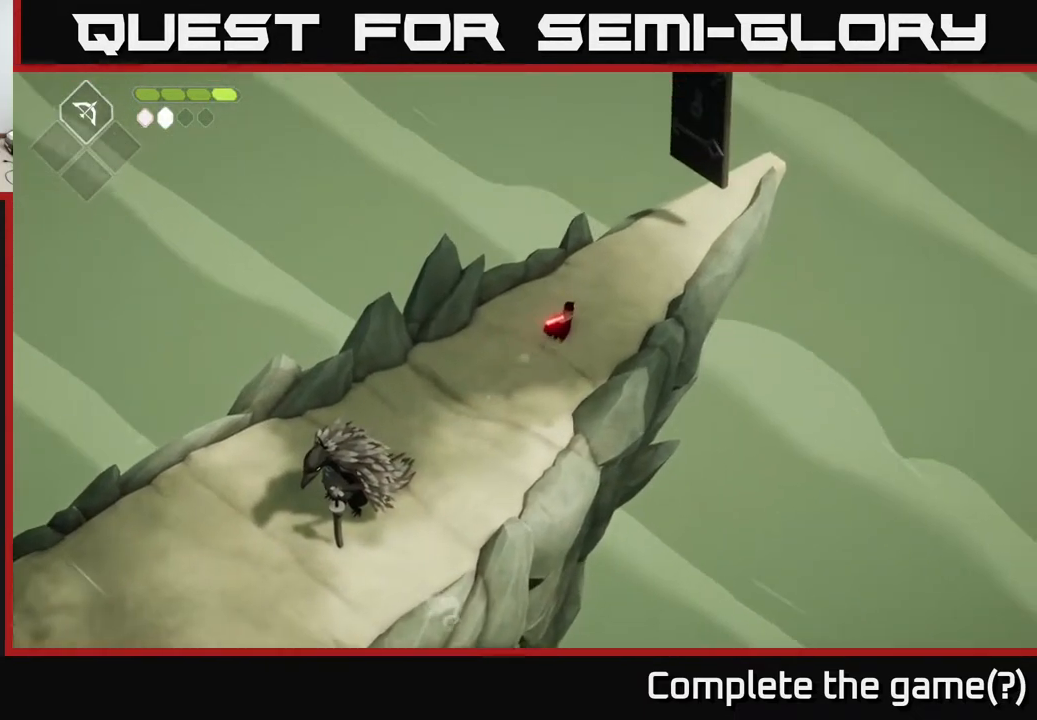
{"buttons": [], "left_stick": "up-right", "right_stick": "center", "events": []}